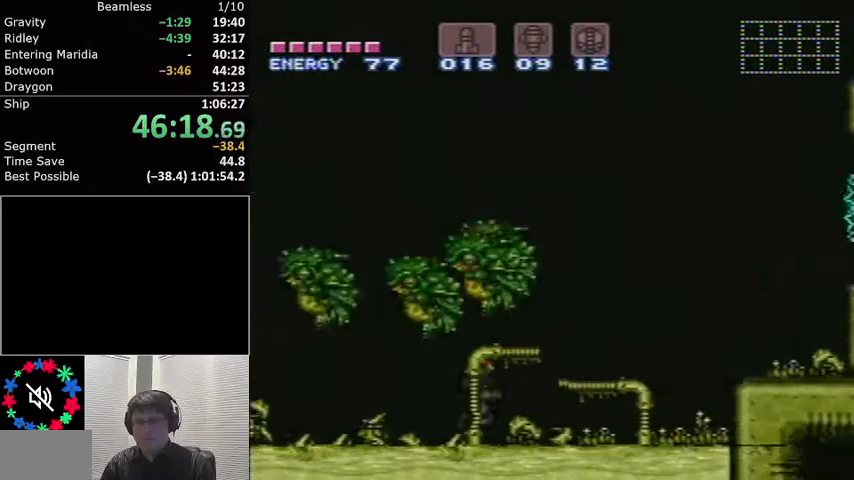
Gameplay with a controller (Nintendo layout); each line is a JSON object with the inputs held at the frame after it. "events" lists button and stick changes between this image and that frame as [ms after this image, input, new state], when the widget could be followed in between. Not read: L3 R3.
{"buttons": ["X"], "events": [[166, "DPAD_RIGHT", "up"], [200, "L1", "up"], [233, "DPAD_LEFT", "down"], [267, "L1", "down"], [333, "DPAD_LEFT", "up"], [367, "L1", "up"], [433, "X", "down"]]}
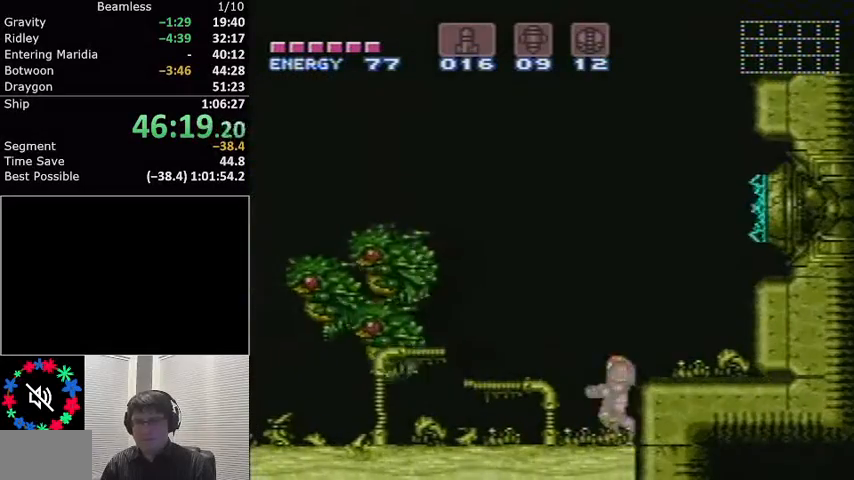
{"buttons": ["X"], "events": [[234, "DPAD_RIGHT", "down"], [300, "L1", "down"], [434, "DPAD_RIGHT", "up"], [501, "L1", "up"]]}
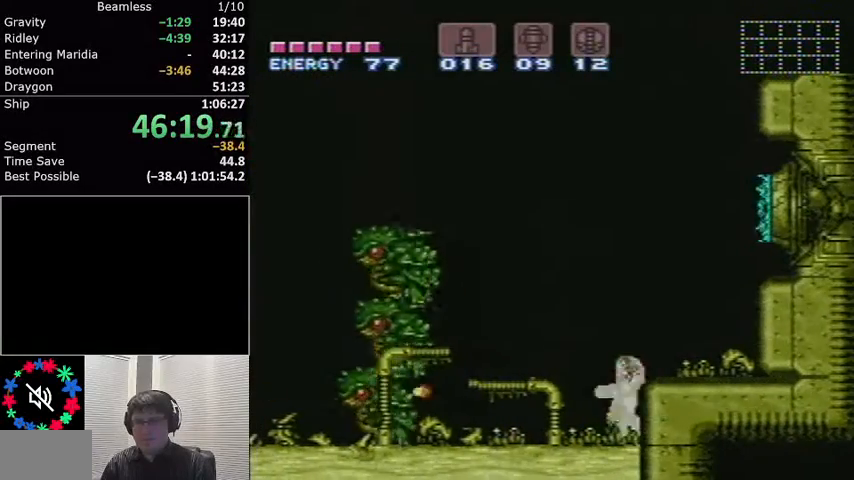
{"buttons": [], "events": [[100, "X", "up"]]}
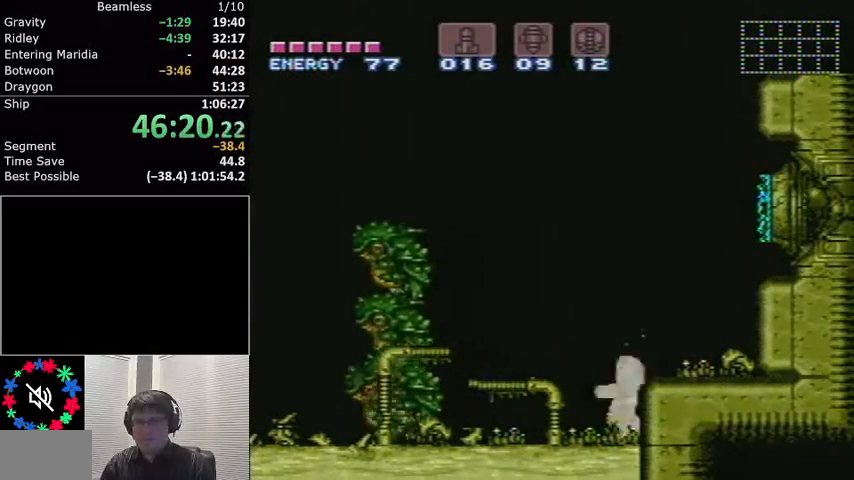
{"buttons": ["X"], "events": [[200, "X", "down"], [234, "DPAD_RIGHT", "down"], [334, "DPAD_RIGHT", "up"]]}
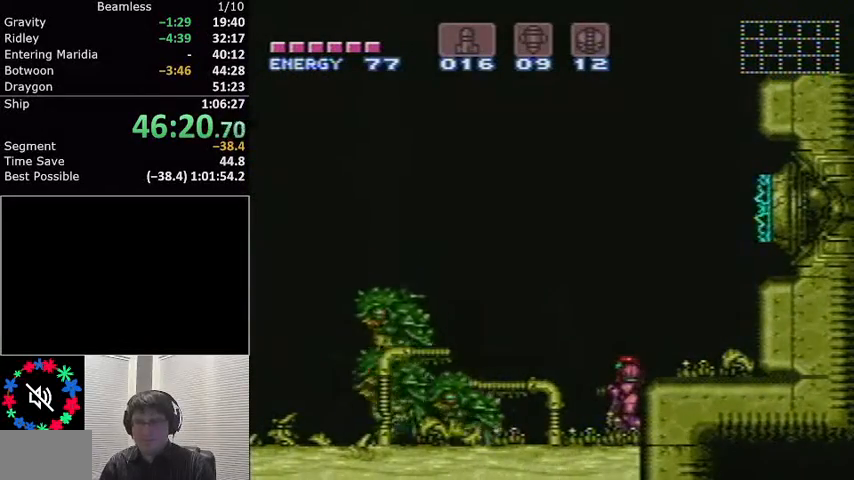
{"buttons": [], "events": [[166, "X", "up"]]}
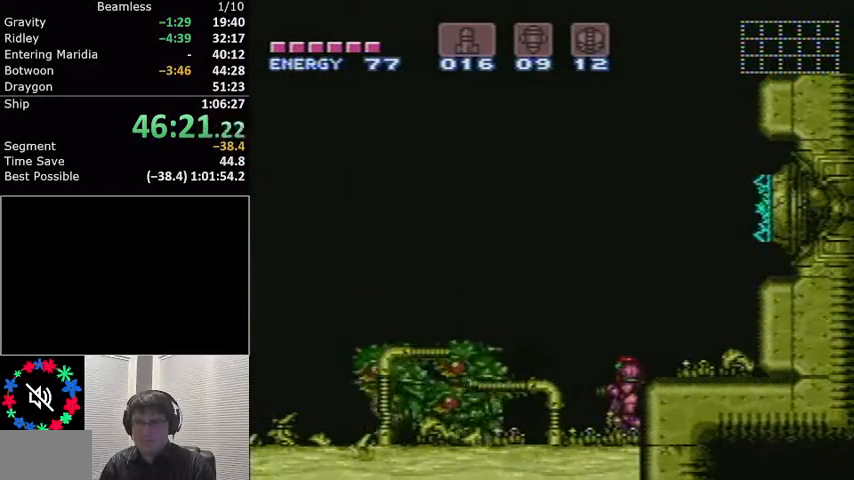
{"buttons": [], "events": []}
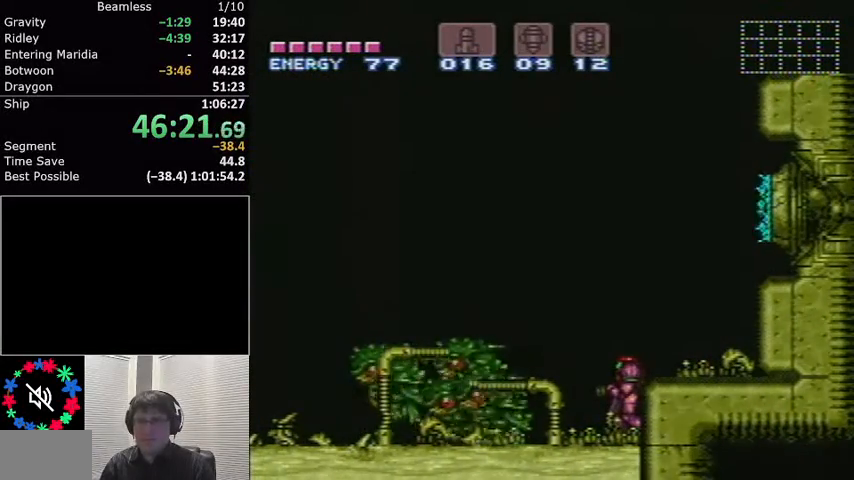
{"buttons": [], "events": []}
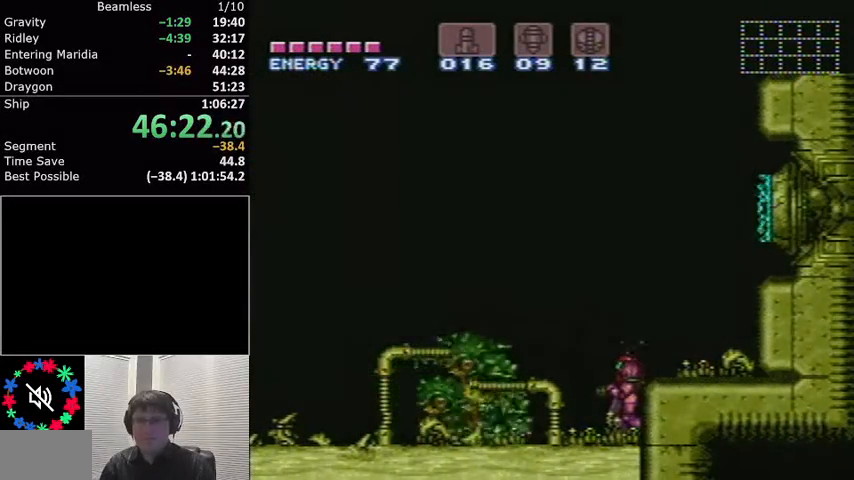
{"buttons": [], "events": []}
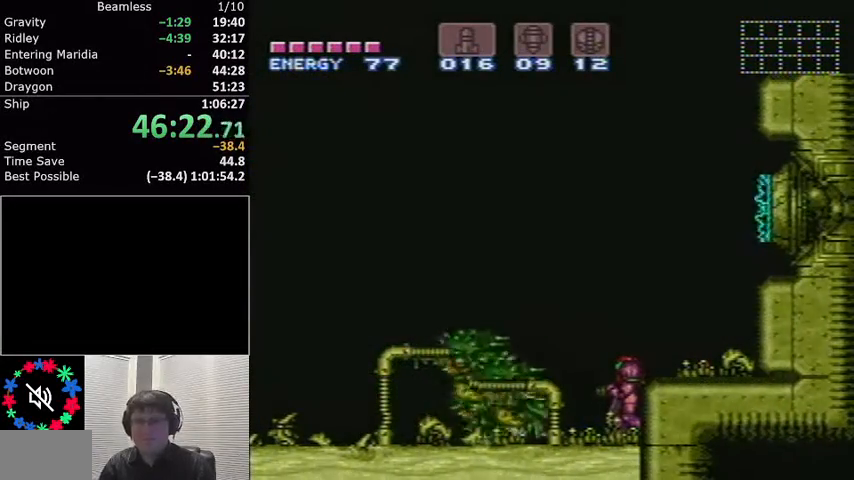
{"buttons": [], "events": []}
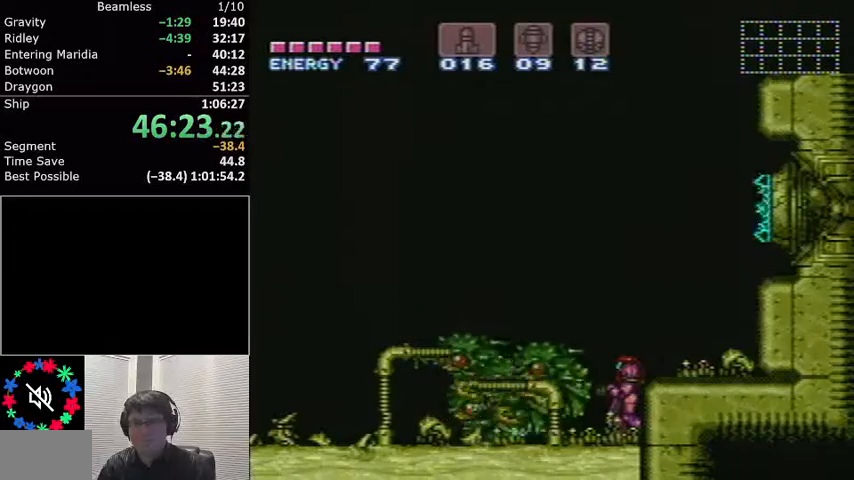
{"buttons": ["DPAD_LEFT"], "events": [[300, "DPAD_LEFT", "down"]]}
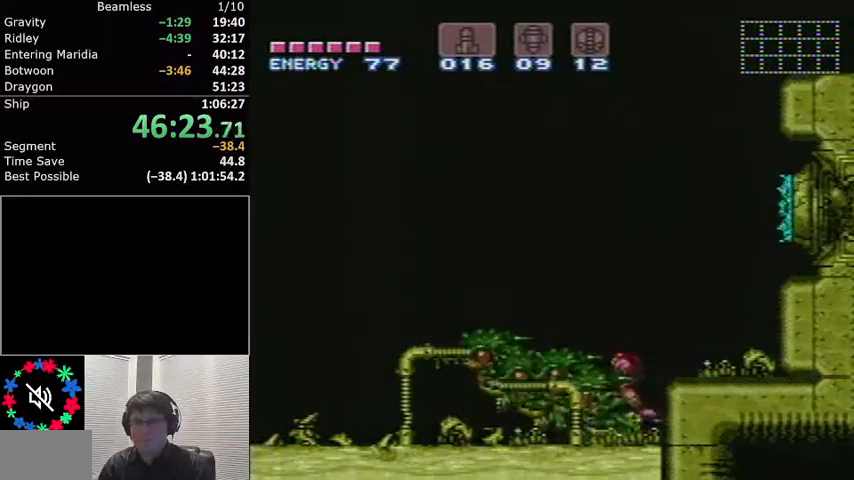
{"buttons": ["DPAD_LEFT"], "events": [[166, "L1", "down"], [267, "L1", "up"]]}
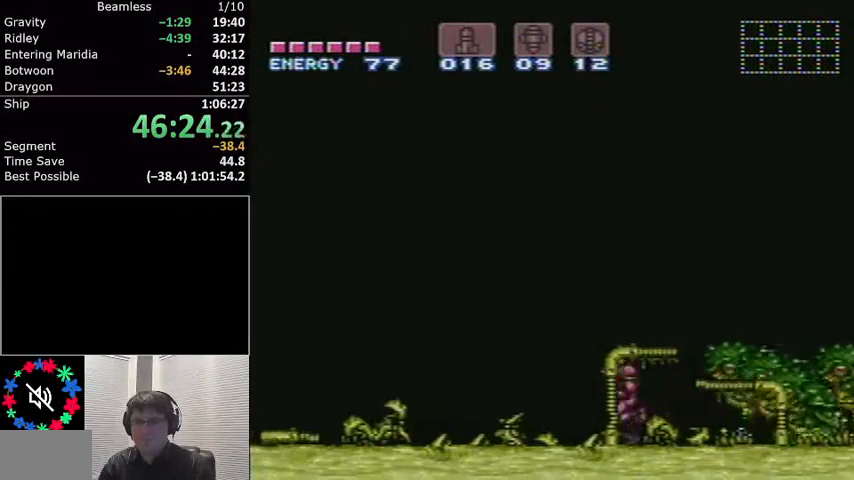
{"buttons": ["L1", "DPAD_LEFT"], "events": [[100, "L1", "down"], [167, "L1", "up"], [267, "L1", "down"]]}
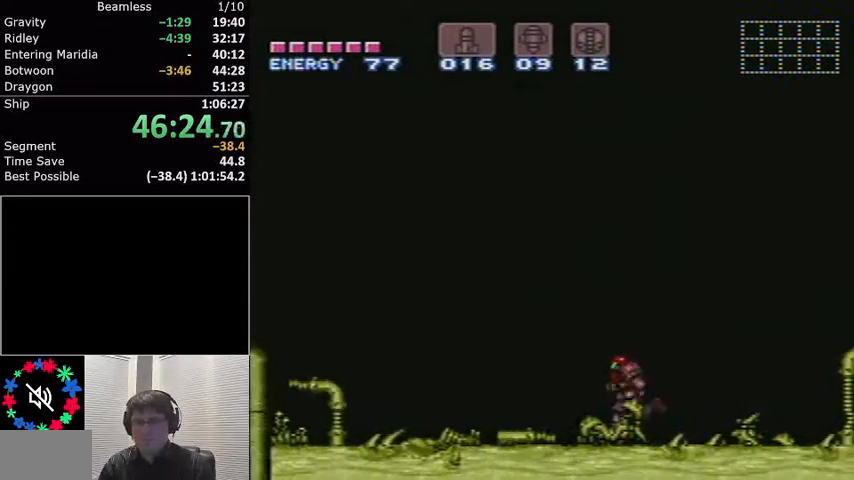
{"buttons": ["L1", "DPAD_RIGHT"], "events": [[300, "DPAD_DOWN", "down"], [300, "DPAD_LEFT", "up"], [467, "DPAD_DOWN", "up"], [467, "DPAD_RIGHT", "down"]]}
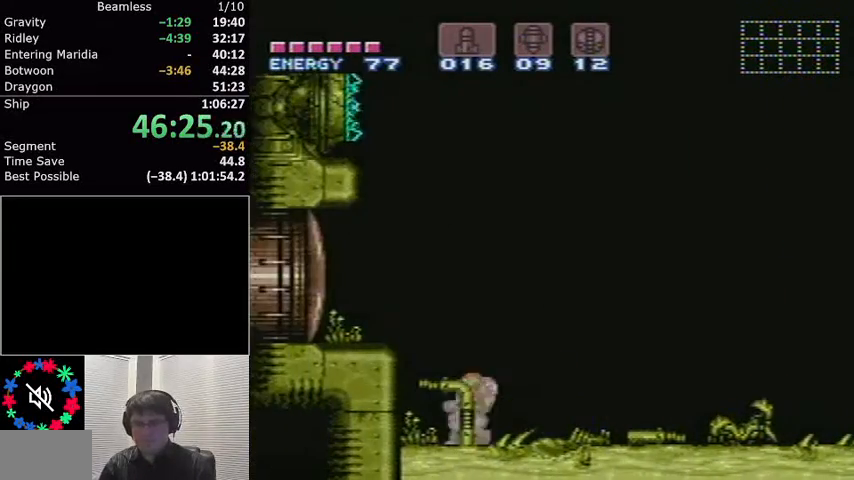
{"buttons": ["L1"], "events": [[467, "DPAD_RIGHT", "up"]]}
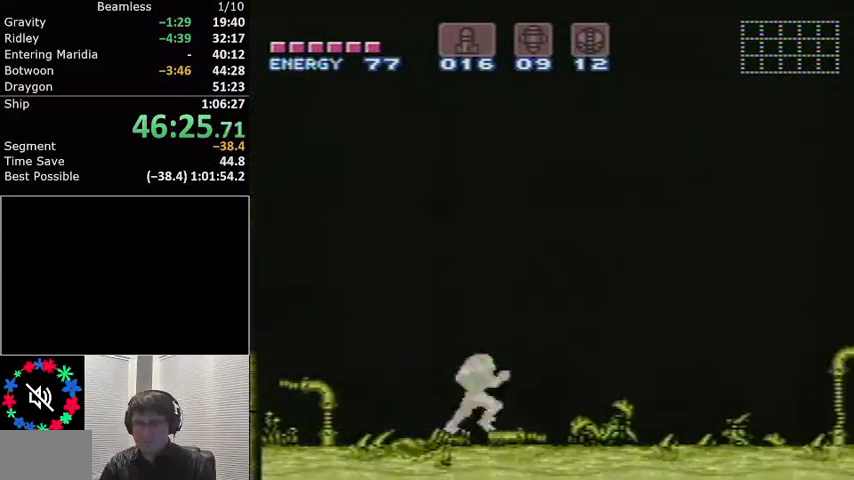
{"buttons": ["L1"], "events": [[100, "DPAD_DOWN", "down"], [200, "DPAD_DOWN", "up"]]}
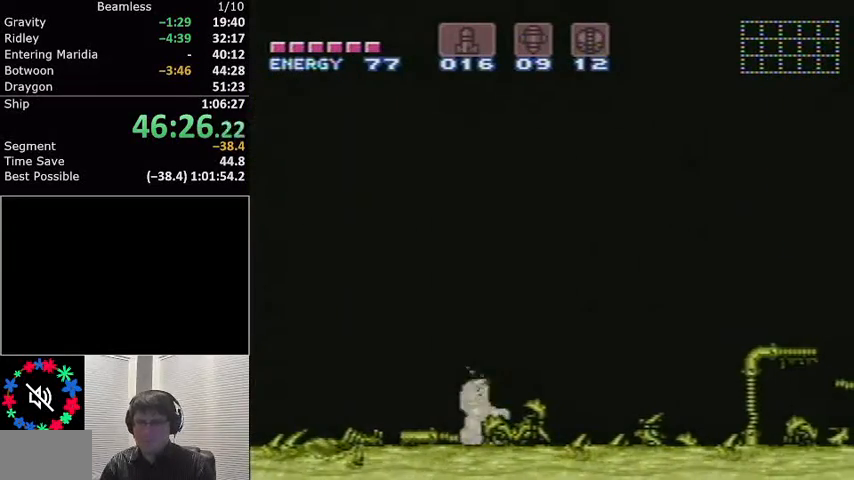
{"buttons": ["L1"], "events": []}
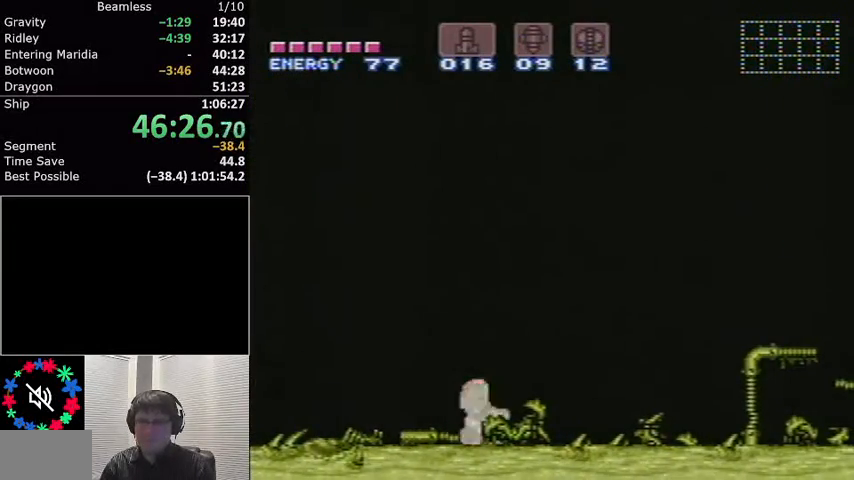
{"buttons": ["A", "L1"], "events": [[133, "DPAD_RIGHT", "down"], [166, "A", "down"], [433, "DPAD_RIGHT", "up"]]}
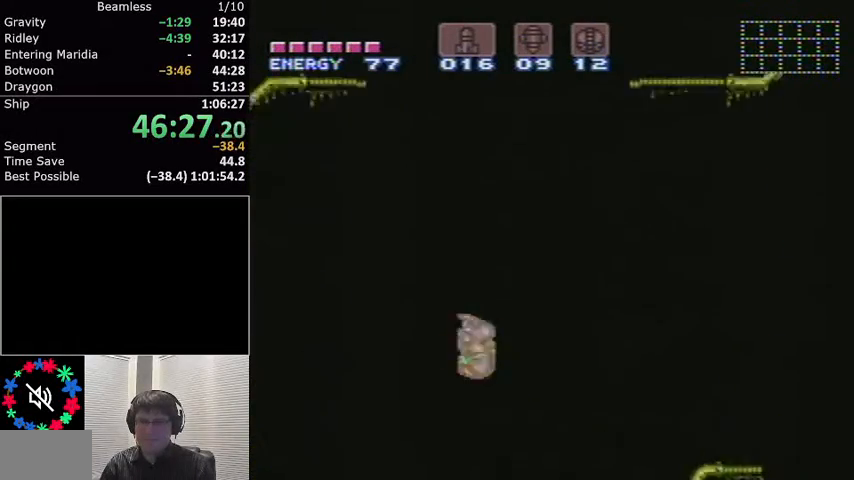
{"buttons": ["L1", "DPAD_UP"], "events": [[67, "DPAD_LEFT", "down"], [100, "A", "up"], [200, "DPAD_LEFT", "up"], [401, "DPAD_UP", "down"]]}
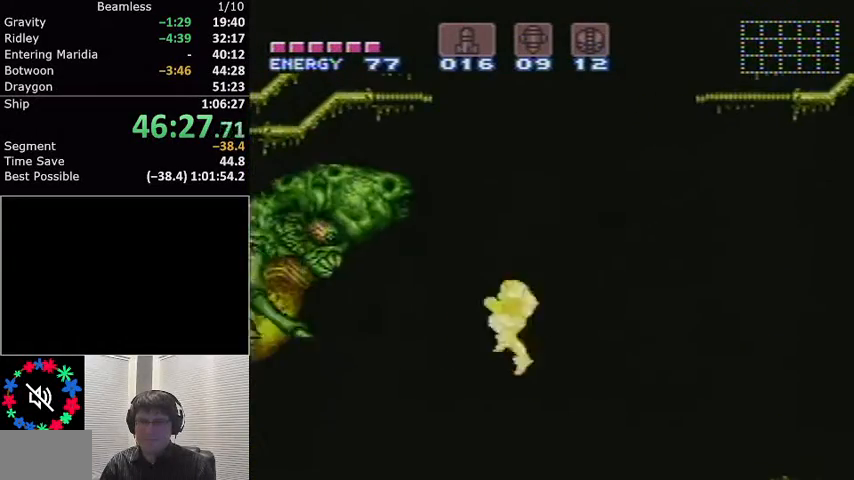
{"buttons": ["A", "L1", "DPAD_LEFT"], "events": [[33, "DPAD_LEFT", "down"], [33, "DPAD_UP", "up"], [267, "A", "down"]]}
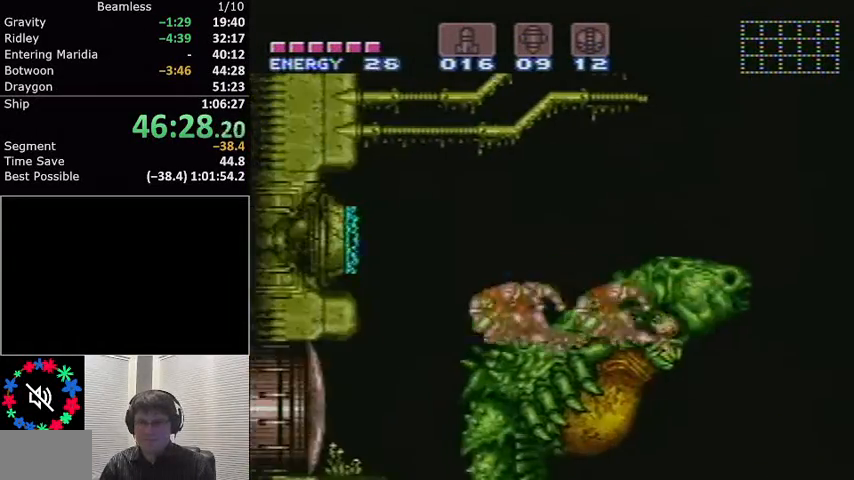
{"buttons": [], "events": [[67, "A", "up"], [100, "DPAD_LEFT", "up"], [234, "L1", "up"]]}
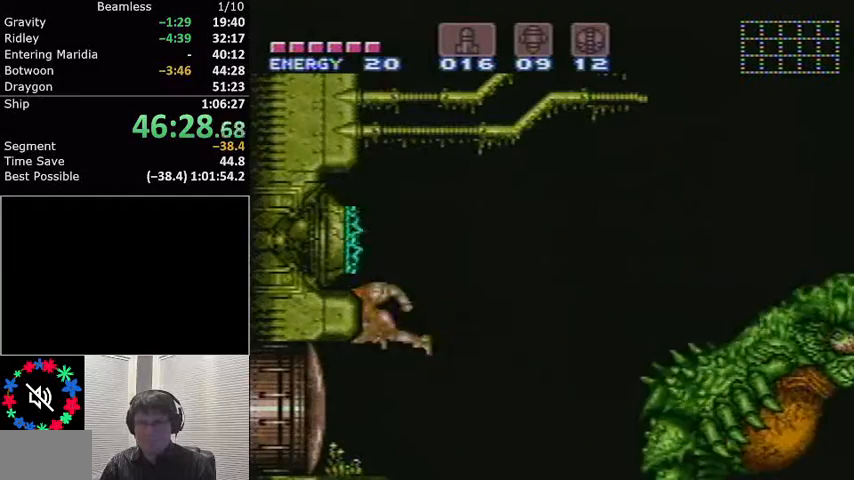
{"buttons": ["B"], "events": [[167, "B", "down"], [301, "B", "up"], [401, "B", "down"]]}
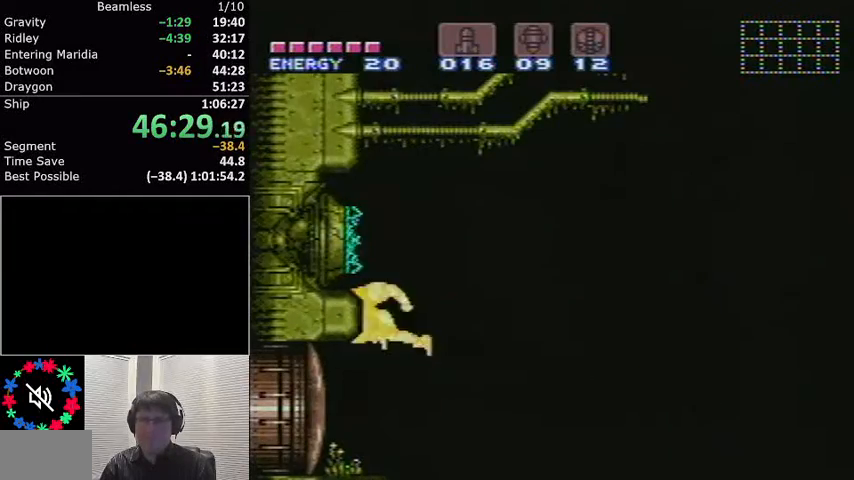
{"buttons": ["DPAD_LEFT"], "events": [[33, "B", "up"], [200, "B", "down"], [267, "B", "up"], [434, "B", "down"], [467, "B", "up"], [467, "DPAD_LEFT", "down"]]}
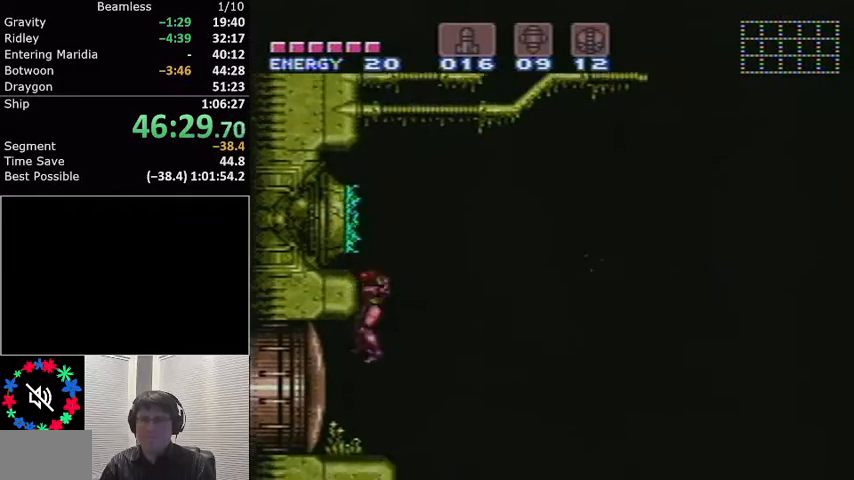
{"buttons": ["A"], "events": [[100, "DPAD_LEFT", "up"], [167, "DPAD_RIGHT", "down"], [267, "DPAD_RIGHT", "up"], [401, "A", "down"]]}
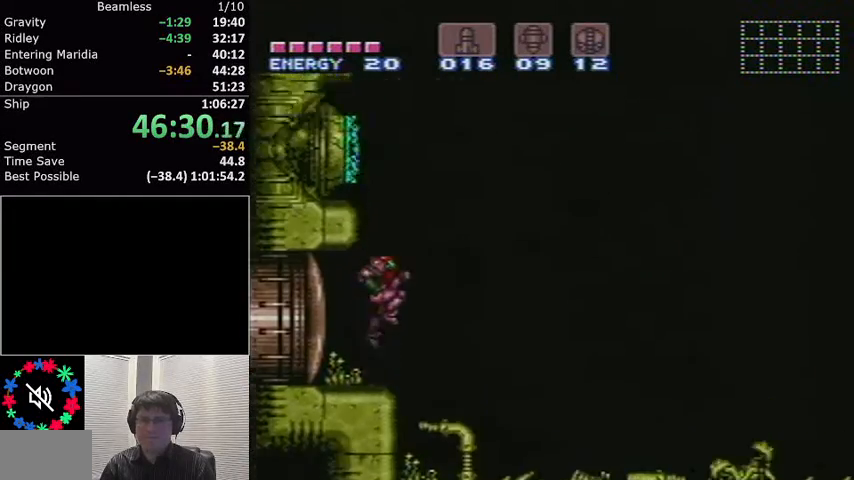
{"buttons": ["Y"], "events": [[200, "A", "up"], [434, "Y", "down"]]}
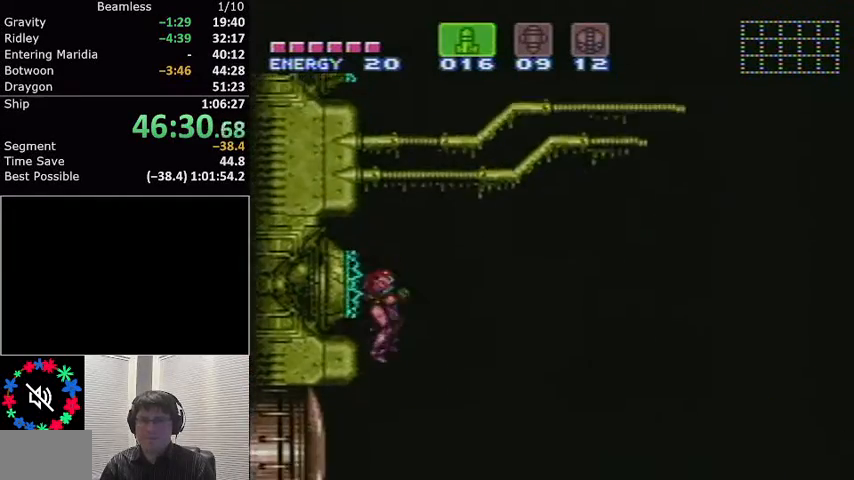
{"buttons": ["DPAD_RIGHT"], "events": [[67, "Y", "up"], [301, "R1", "down"], [334, "DPAD_RIGHT", "down"], [467, "R1", "up"]]}
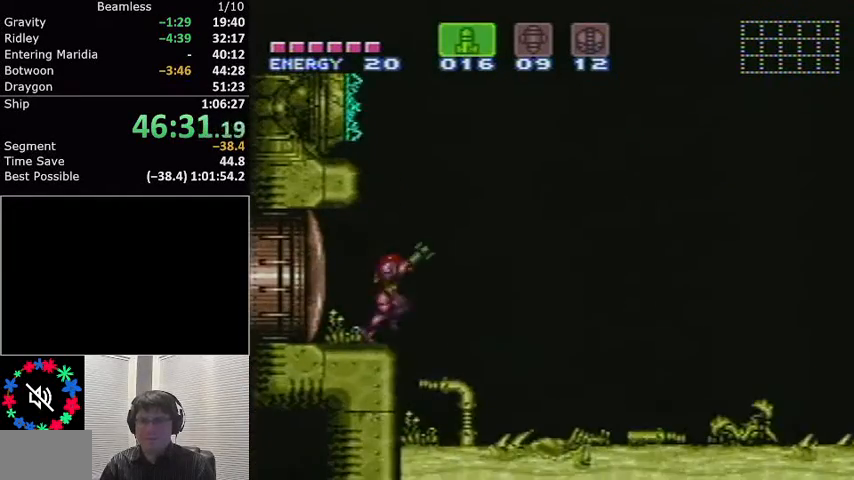
{"buttons": [], "events": [[100, "DPAD_RIGHT", "up"], [167, "DPAD_LEFT", "down"], [167, "Y", "down"], [267, "Y", "up"], [367, "DPAD_LEFT", "up"]]}
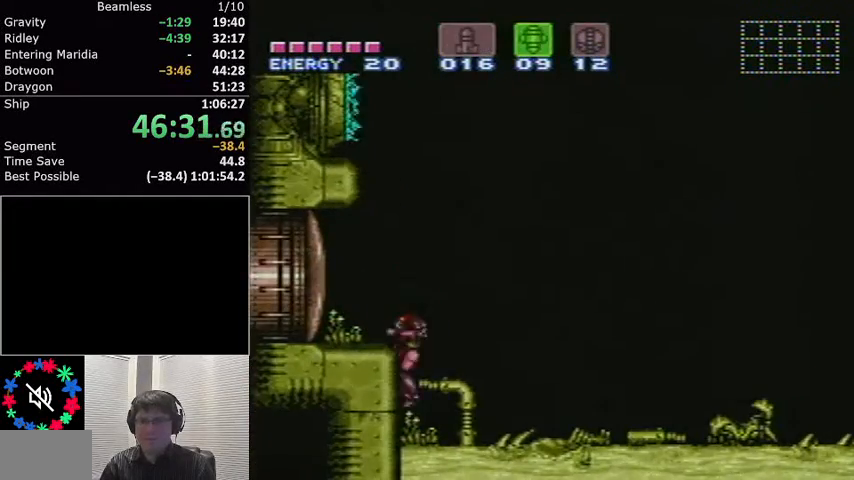
{"buttons": ["DPAD_RIGHT"], "events": [[34, "DPAD_RIGHT", "down"], [167, "DPAD_RIGHT", "up"], [301, "DPAD_RIGHT", "down"]]}
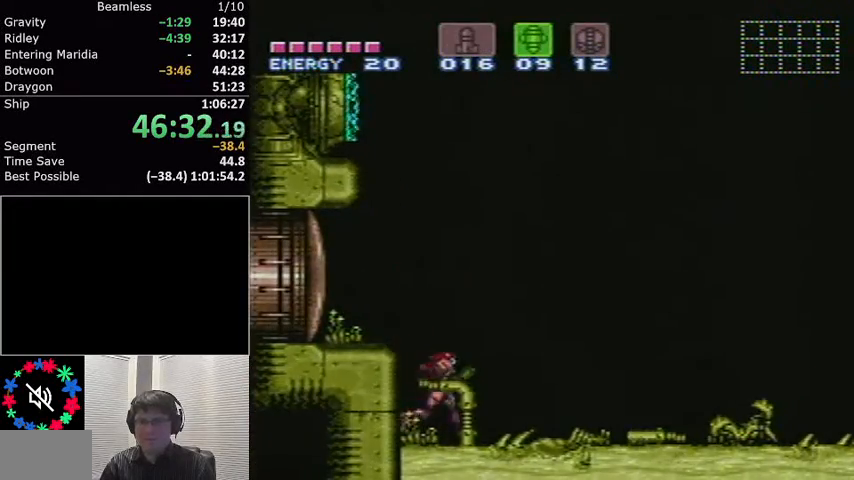
{"buttons": ["DPAD_RIGHT"], "events": [[167, "L1", "down"], [300, "L1", "up"]]}
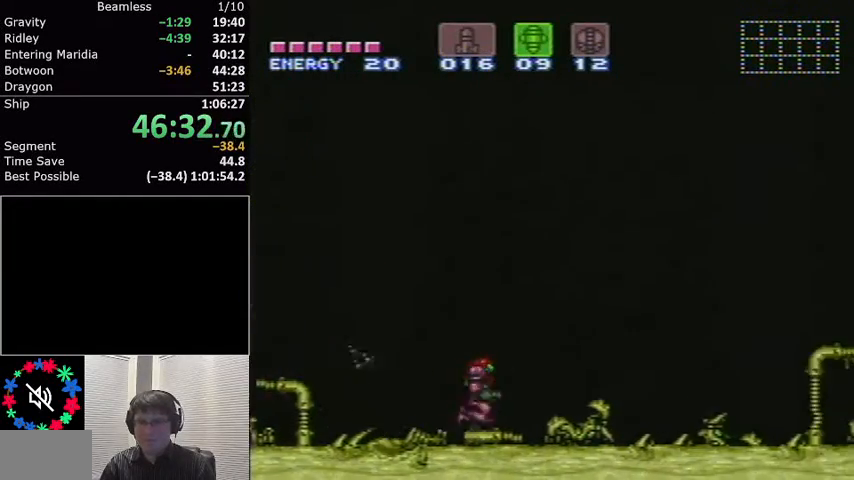
{"buttons": ["L1", "DPAD_RIGHT"], "events": [[67, "L1", "down"], [167, "L1", "up"], [234, "L1", "down"]]}
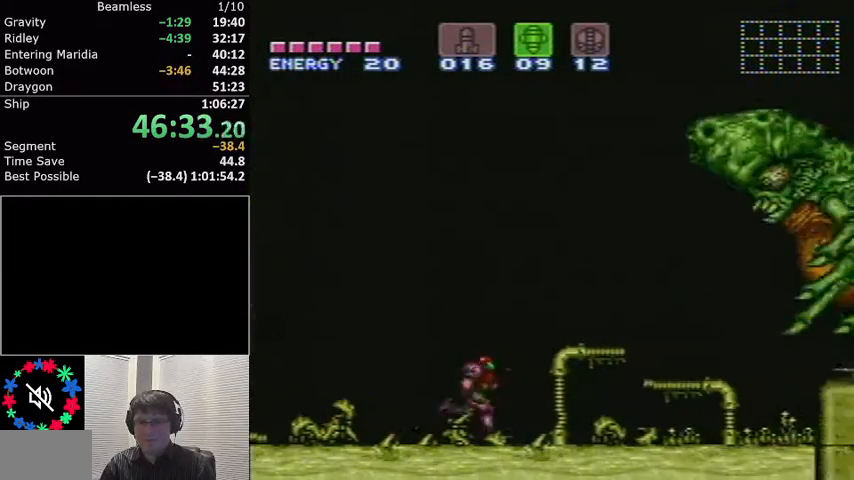
{"buttons": [], "events": [[233, "DPAD_DOWN", "down"], [267, "DPAD_RIGHT", "up"], [367, "DPAD_DOWN", "up"], [434, "DPAD_RIGHT", "down"], [500, "DPAD_RIGHT", "up"], [500, "L1", "up"]]}